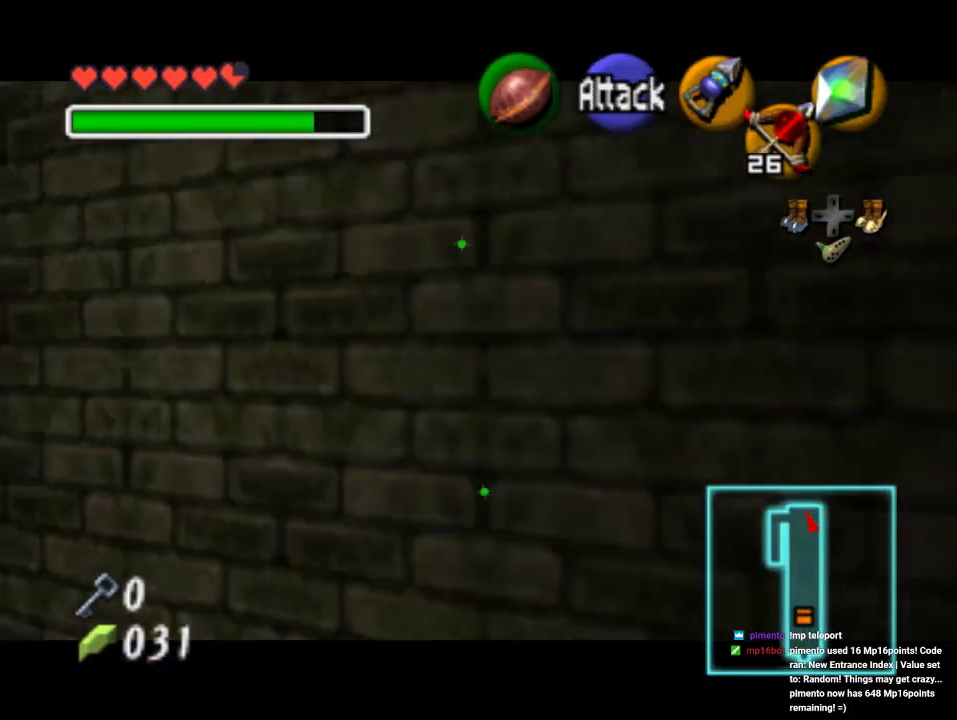
Gameplay with a controller (Nintendo layout); each line is a JSON object with the inputs held at the frame after it. "events" lists button and stick changes between this image and that frame as [ms after this image, input, new state], when the widget could be followed in between. Not read: L3 R3 Z.
{"buttons": [], "left_stick": "center", "events": [[400, "left_stick", "center"]]}
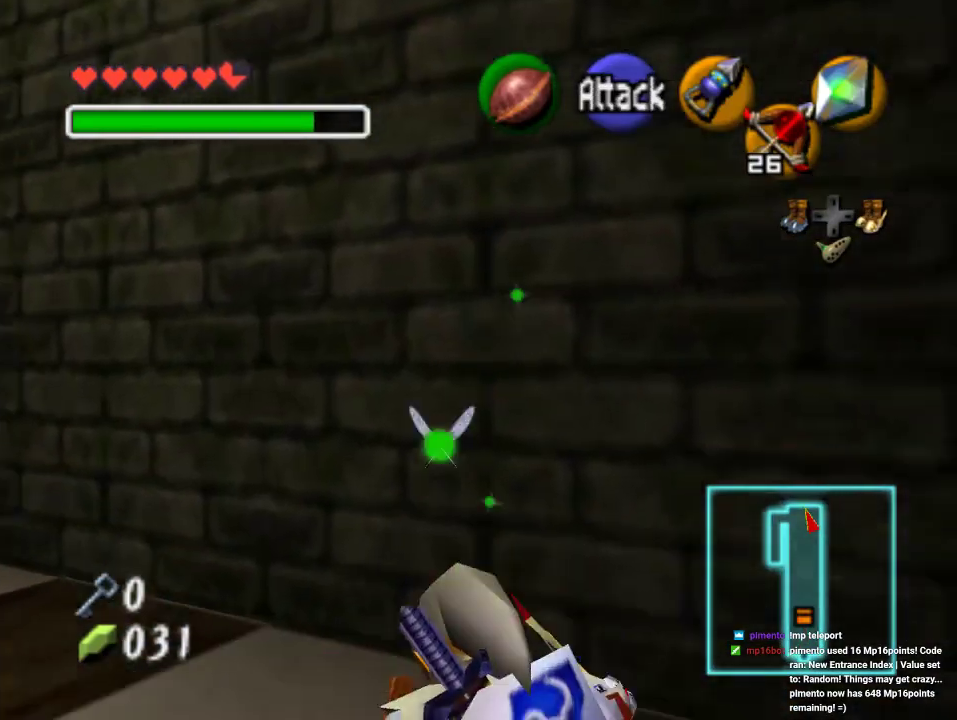
{"buttons": [], "left_stick": "up-left", "events": [[100, "left_stick", "left"], [467, "left_stick", "up-left"]]}
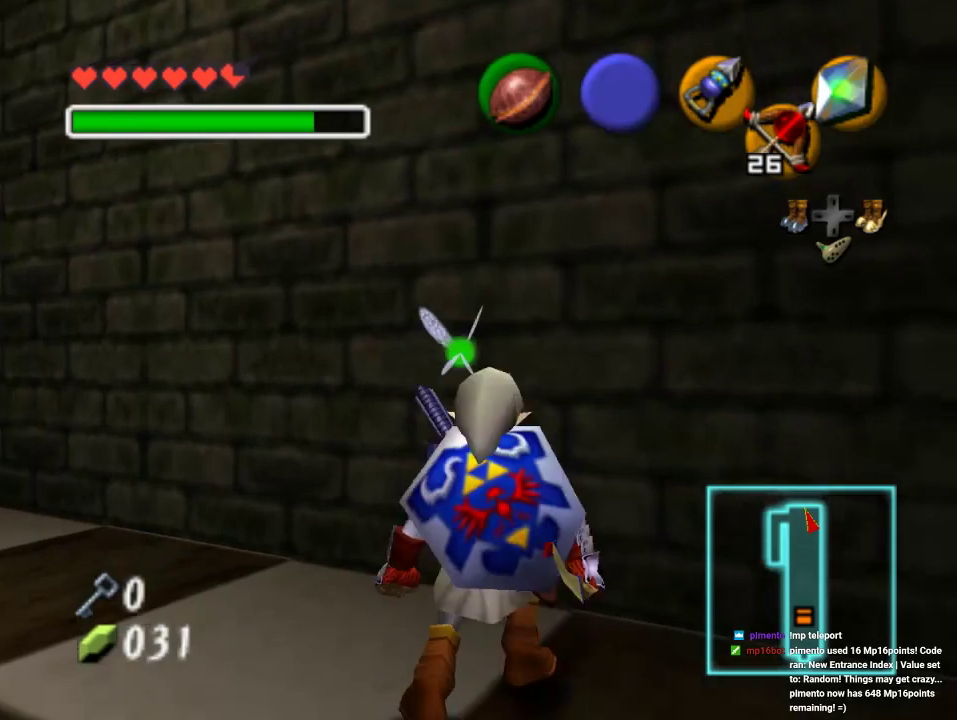
{"buttons": [], "left_stick": "center", "events": [[233, "left_stick", "center"]]}
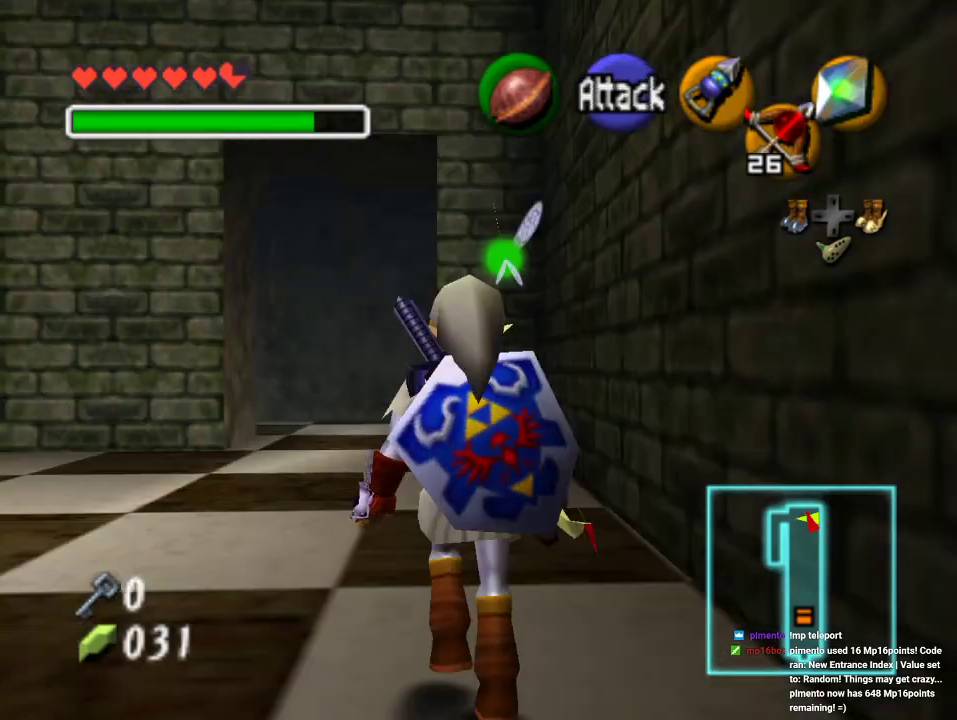
{"buttons": [], "left_stick": "center", "events": [[167, "left_stick", "left"], [400, "left_stick", "center"]]}
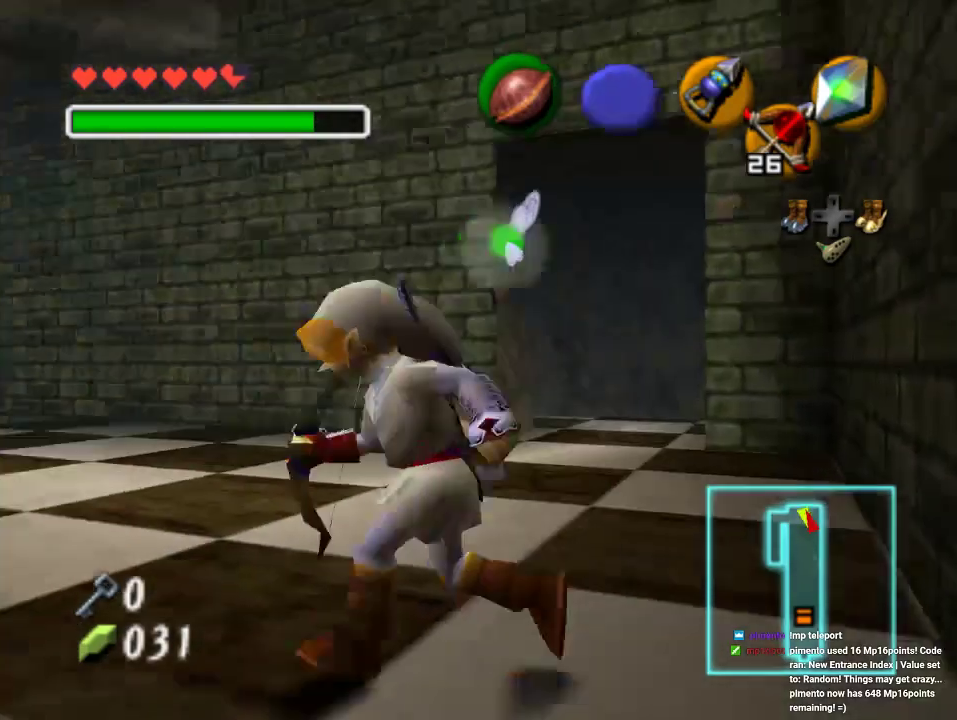
{"buttons": [], "left_stick": "right", "events": [[333, "left_stick", "right"]]}
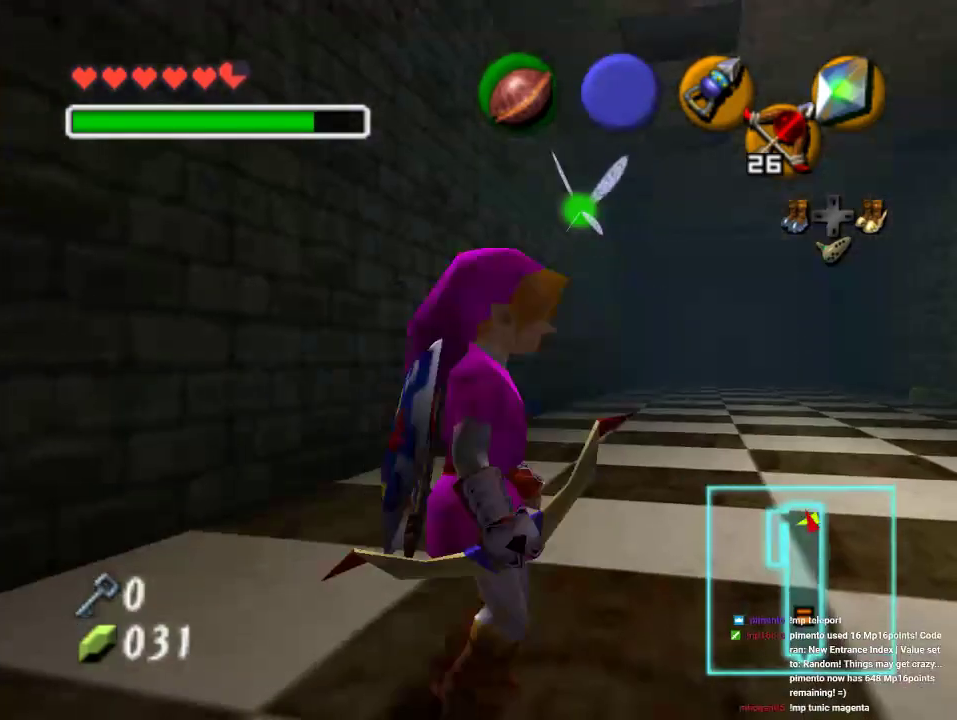
{"buttons": [], "left_stick": "up", "events": [[200, "left_stick", "up-right"], [467, "left_stick", "up"]]}
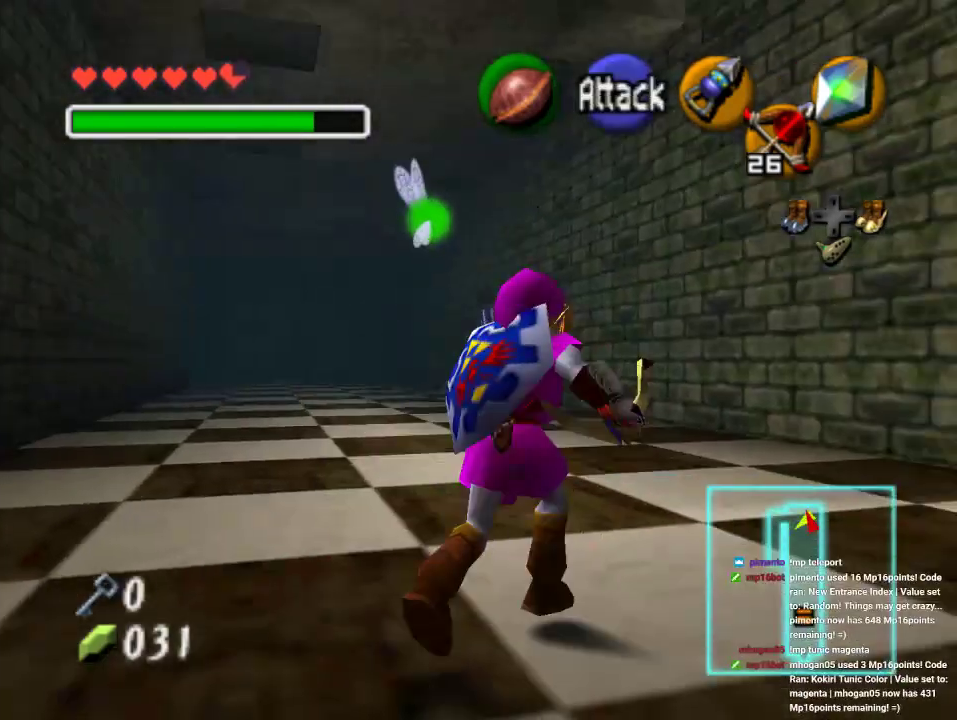
{"buttons": [], "left_stick": "up", "events": [[133, "left_stick", "up-left"], [367, "left_stick", "up"]]}
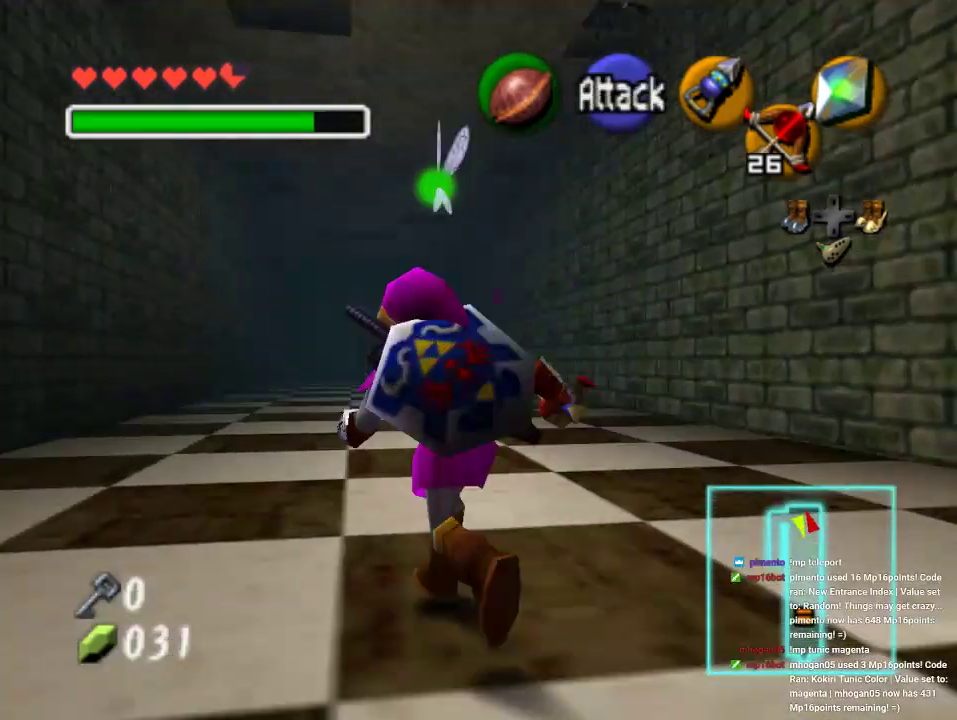
{"buttons": [], "left_stick": "center", "events": [[433, "left_stick", "center"]]}
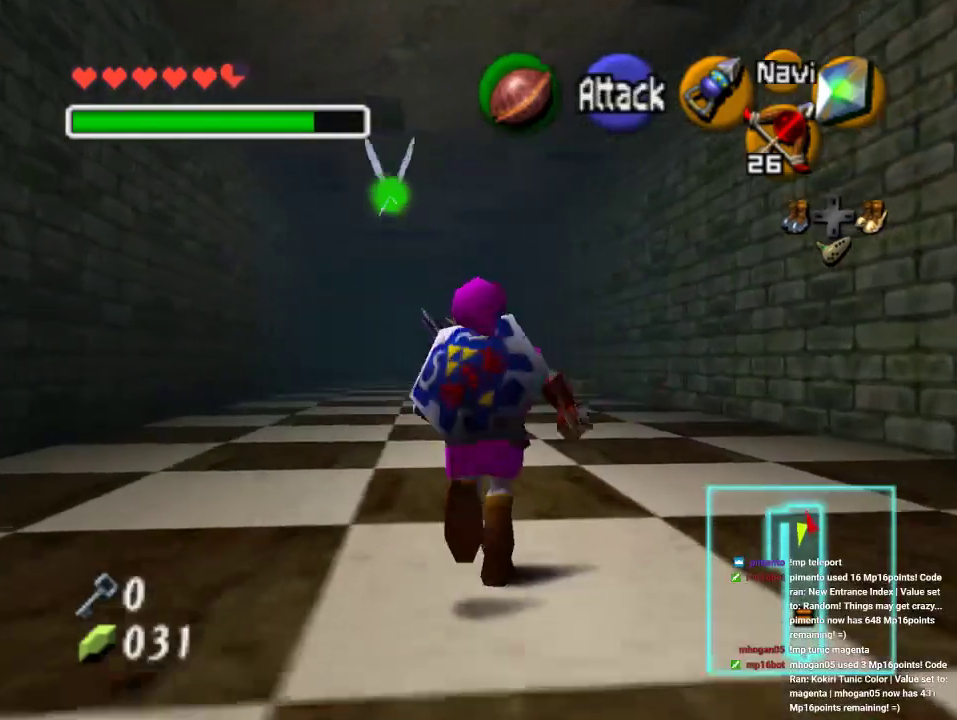
{"buttons": [], "left_stick": "center", "events": []}
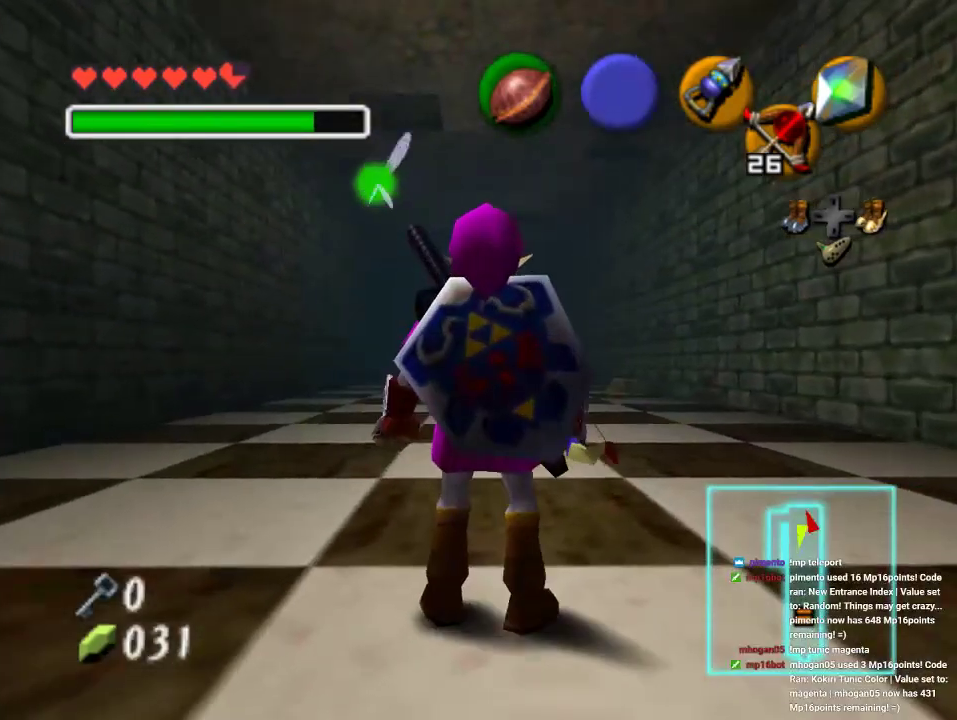
{"buttons": [], "left_stick": "center", "events": []}
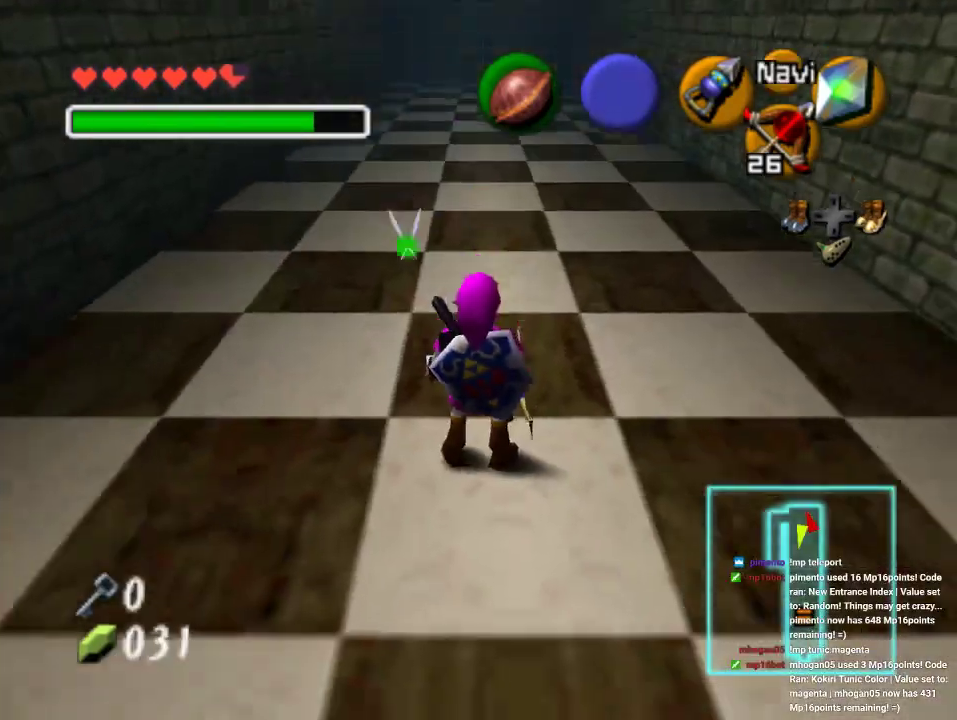
{"buttons": [], "left_stick": "up", "events": [[467, "left_stick", "up"]]}
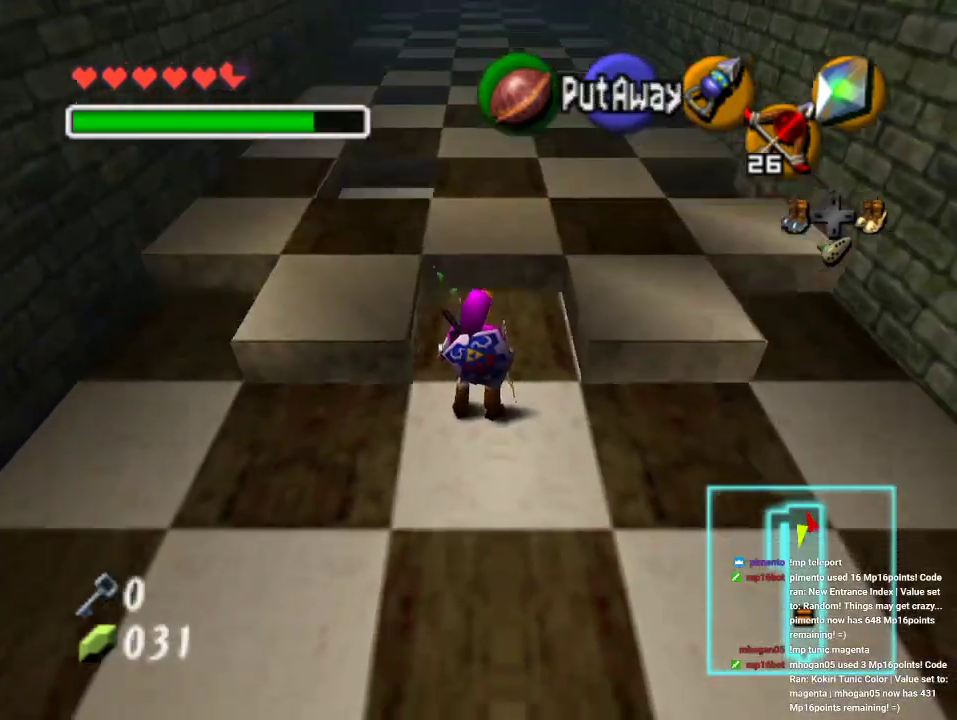
{"buttons": [], "left_stick": "up-right", "events": [[267, "left_stick", "up-right"]]}
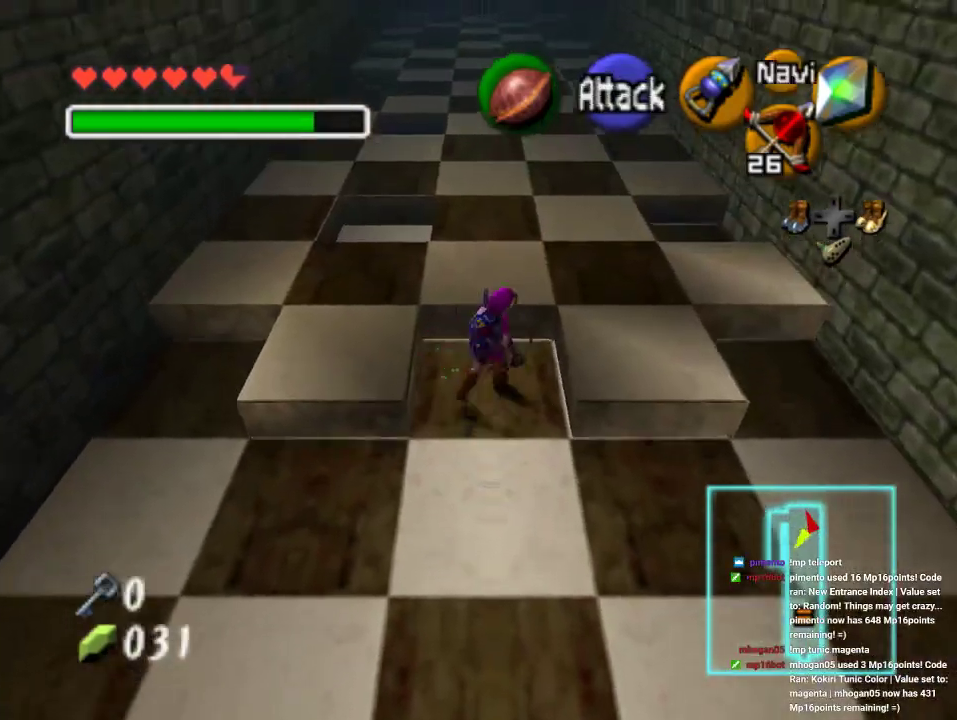
{"buttons": [], "left_stick": "up", "events": [[200, "left_stick", "up"]]}
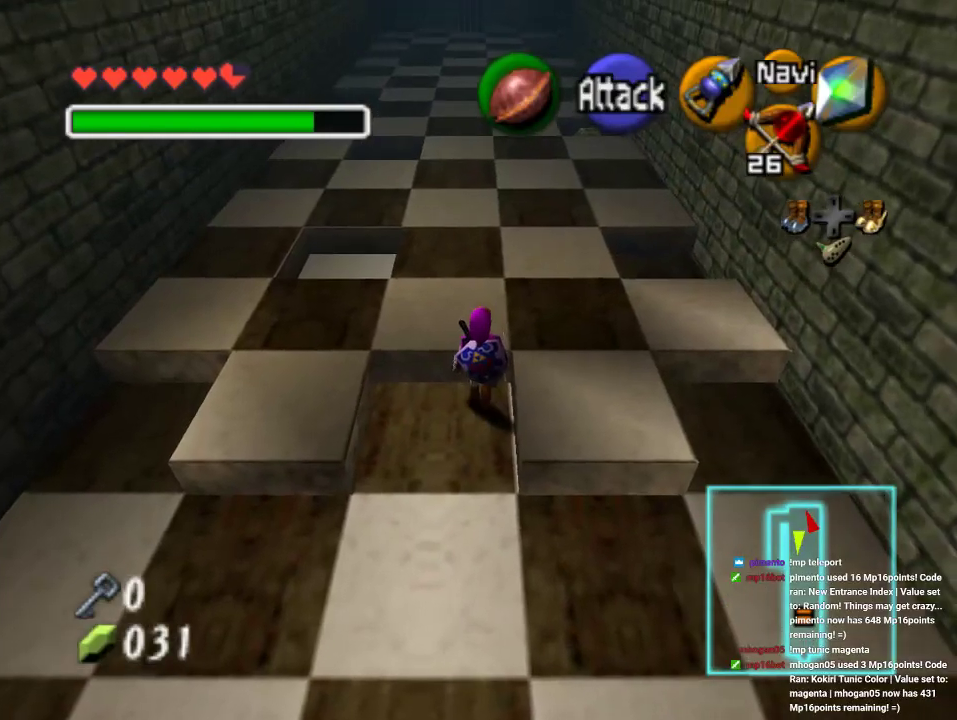
{"buttons": [], "left_stick": "up", "events": []}
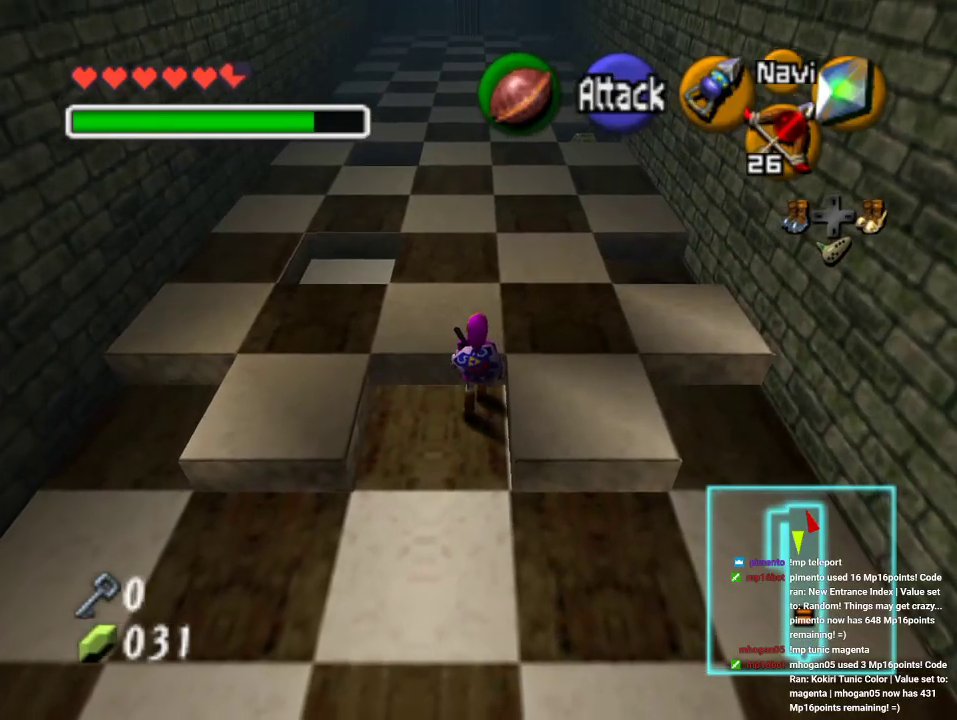
{"buttons": [], "left_stick": "up", "events": []}
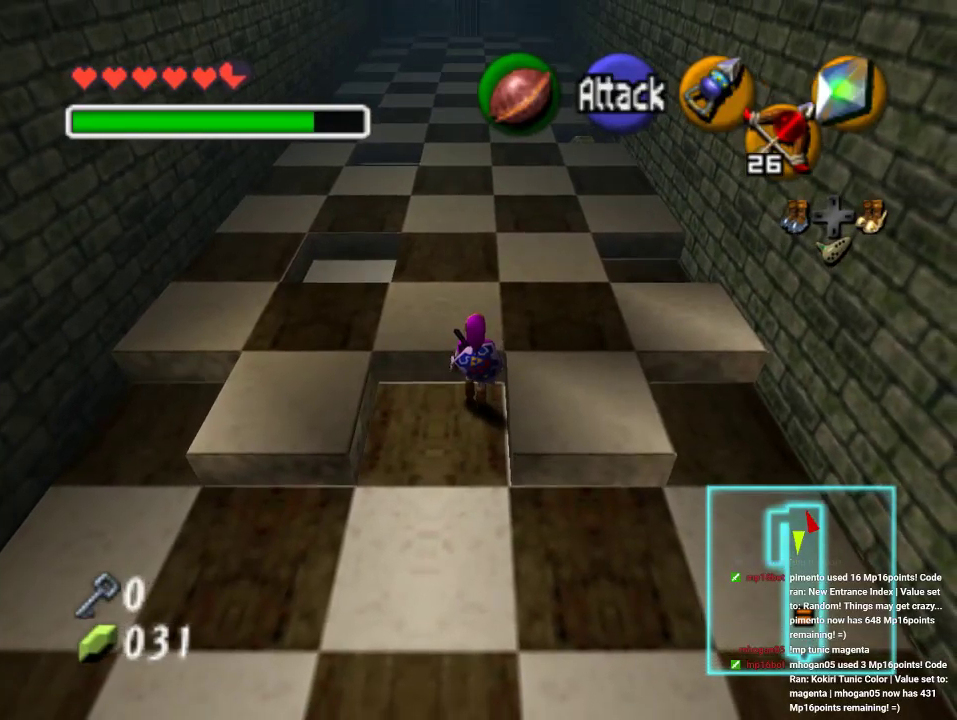
{"buttons": [], "left_stick": "up", "events": []}
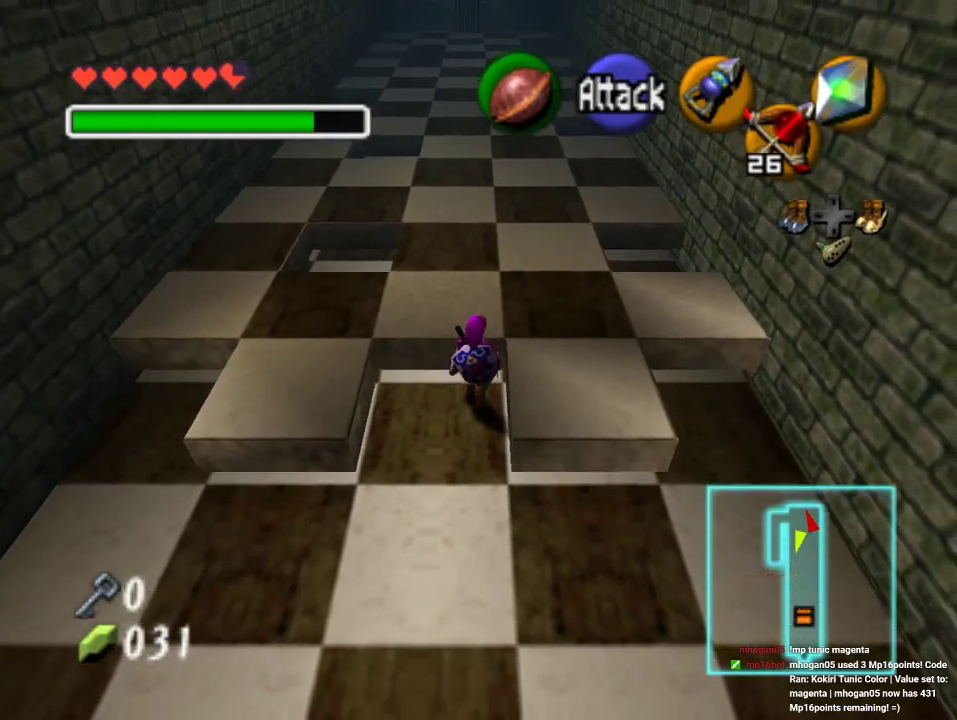
{"buttons": ["A"], "left_stick": "up", "events": [[467, "A", "down"]]}
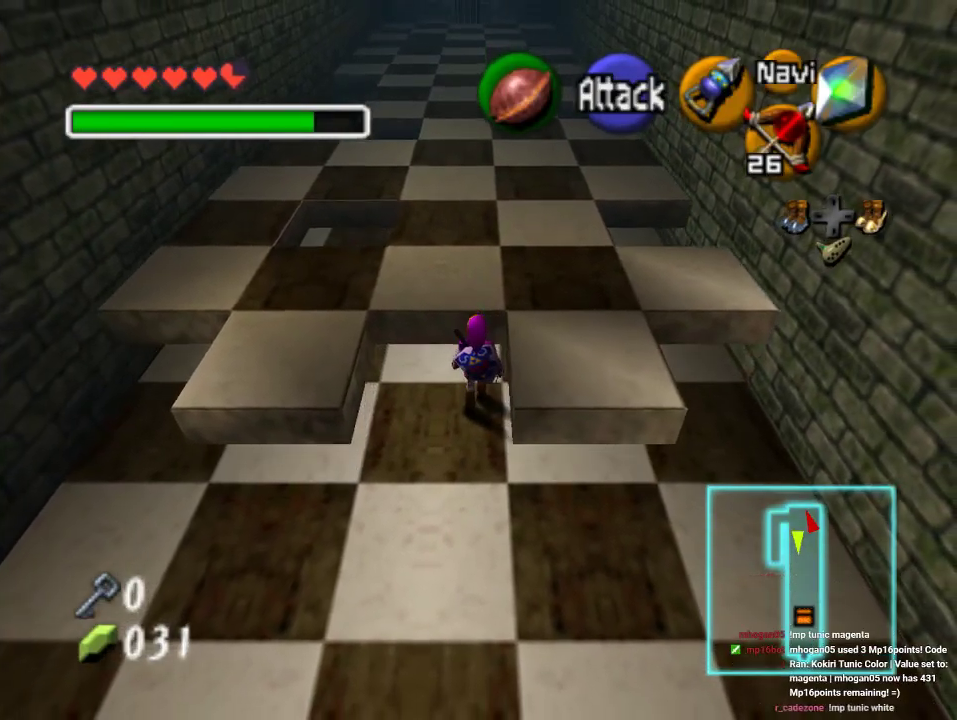
{"buttons": [], "left_stick": "up", "events": [[100, "A", "up"], [167, "A", "down"], [300, "A", "up"], [400, "A", "down"], [500, "A", "up"]]}
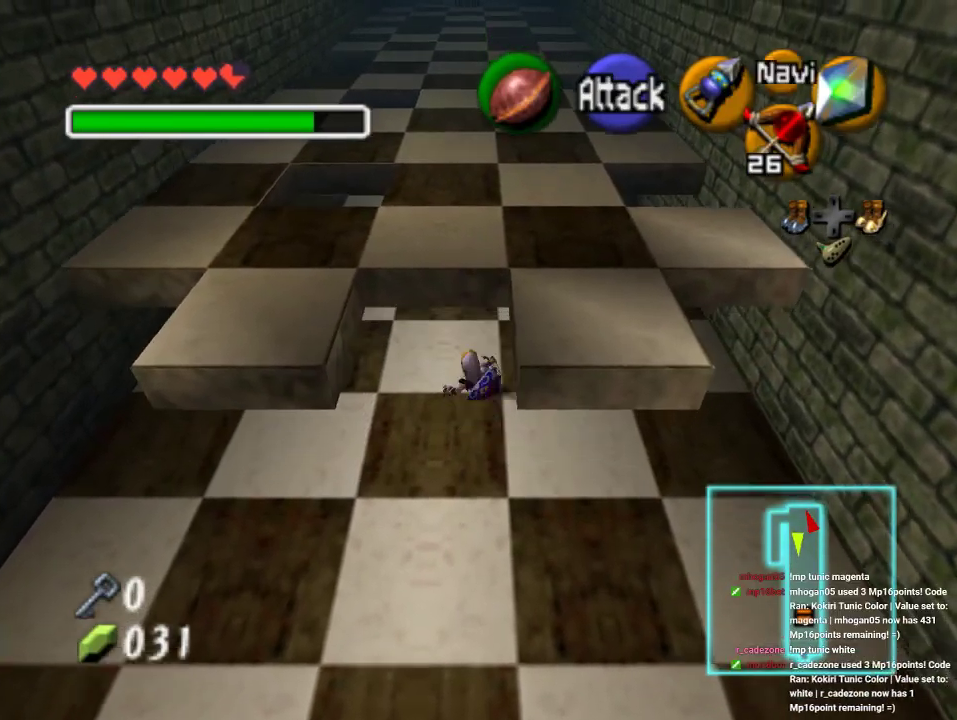
{"buttons": ["A"], "left_stick": "up", "events": [[167, "A", "down"]]}
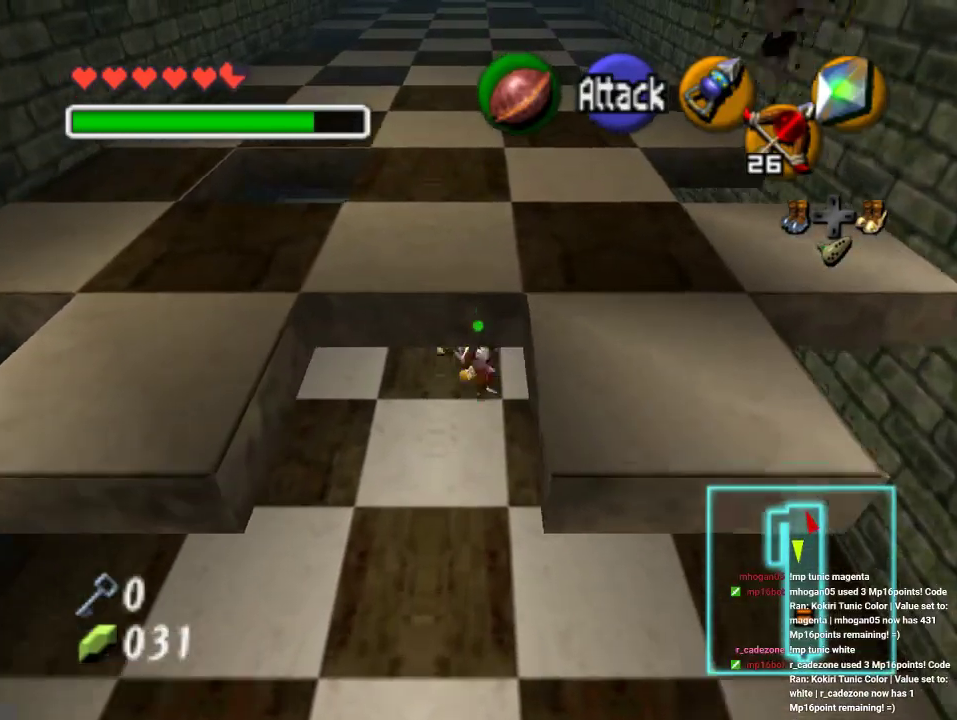
{"buttons": [], "left_stick": "up-right", "events": [[100, "A", "up"], [400, "left_stick", "up-right"]]}
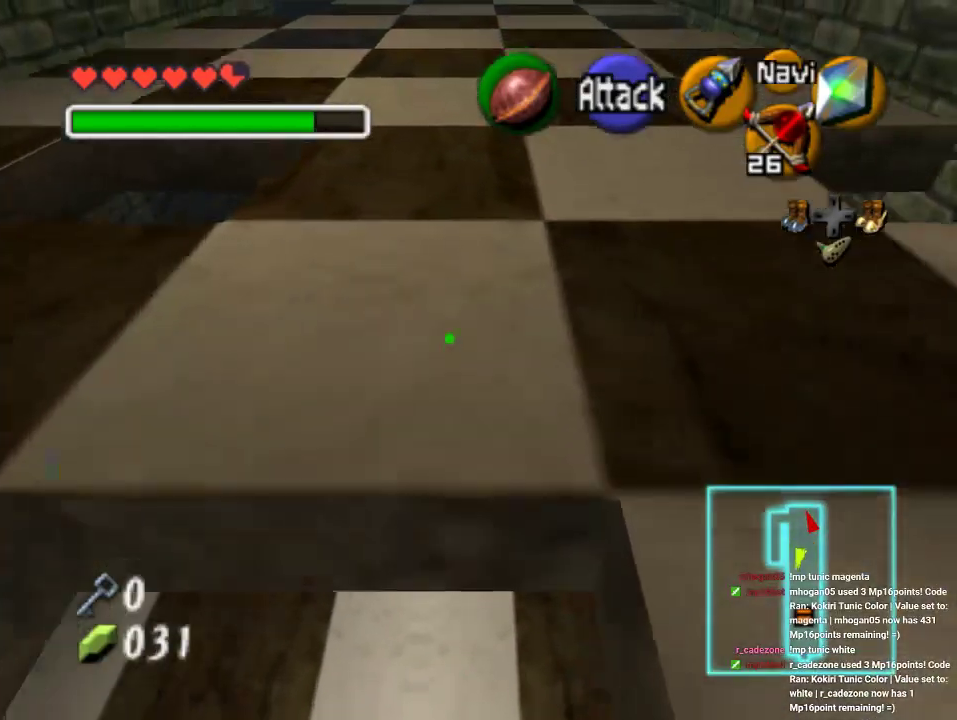
{"buttons": [], "left_stick": "up-right", "events": [[33, "A", "down"], [167, "A", "up"]]}
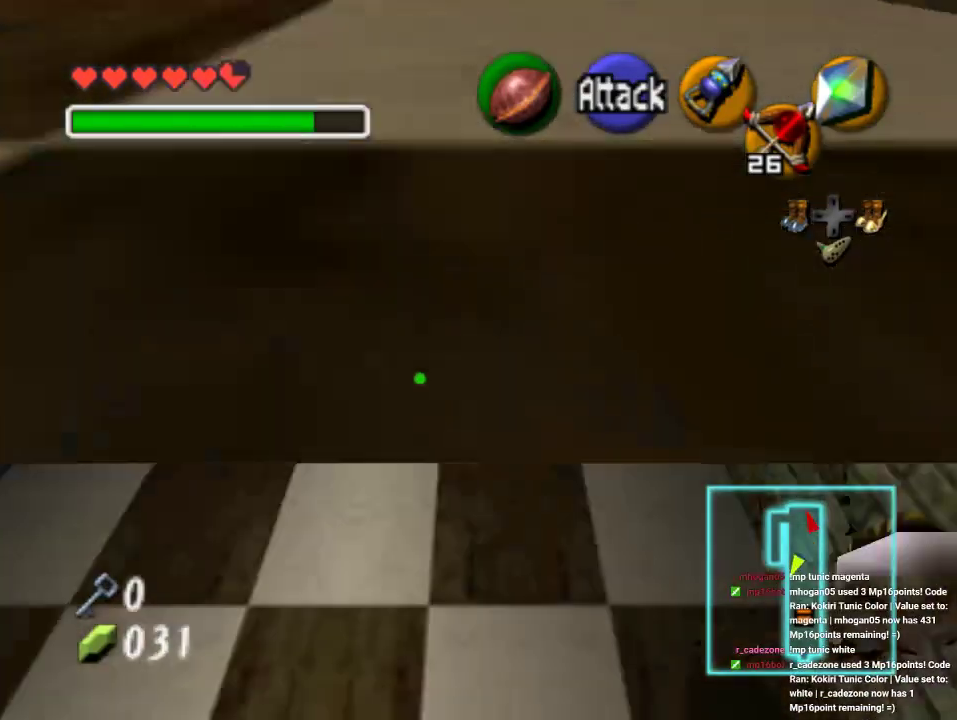
{"buttons": [], "left_stick": "up-right", "events": []}
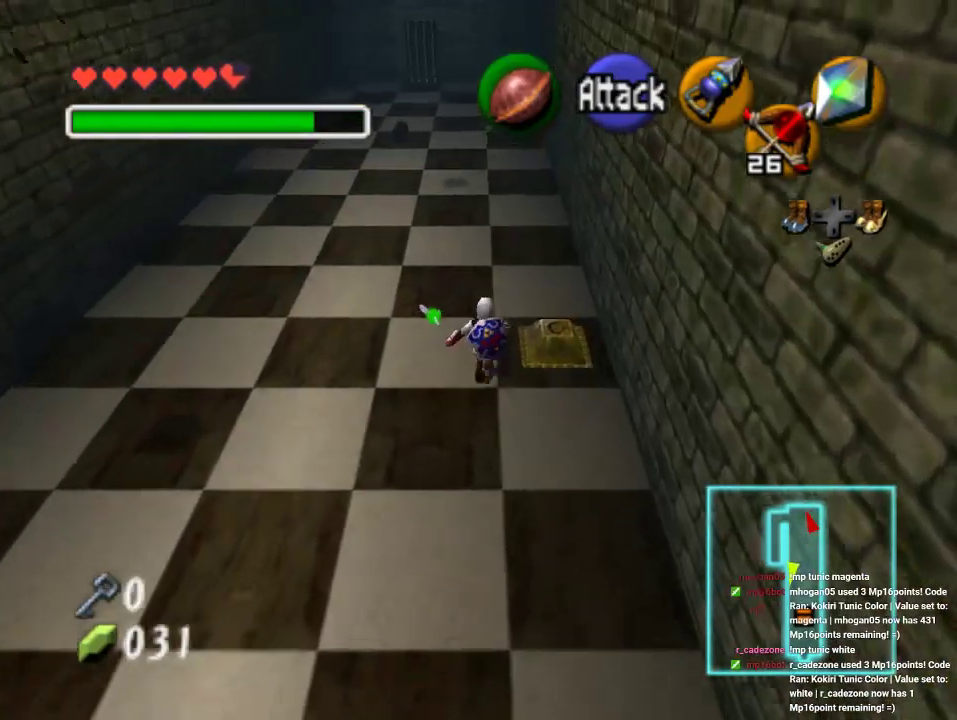
{"buttons": [], "left_stick": "center"}